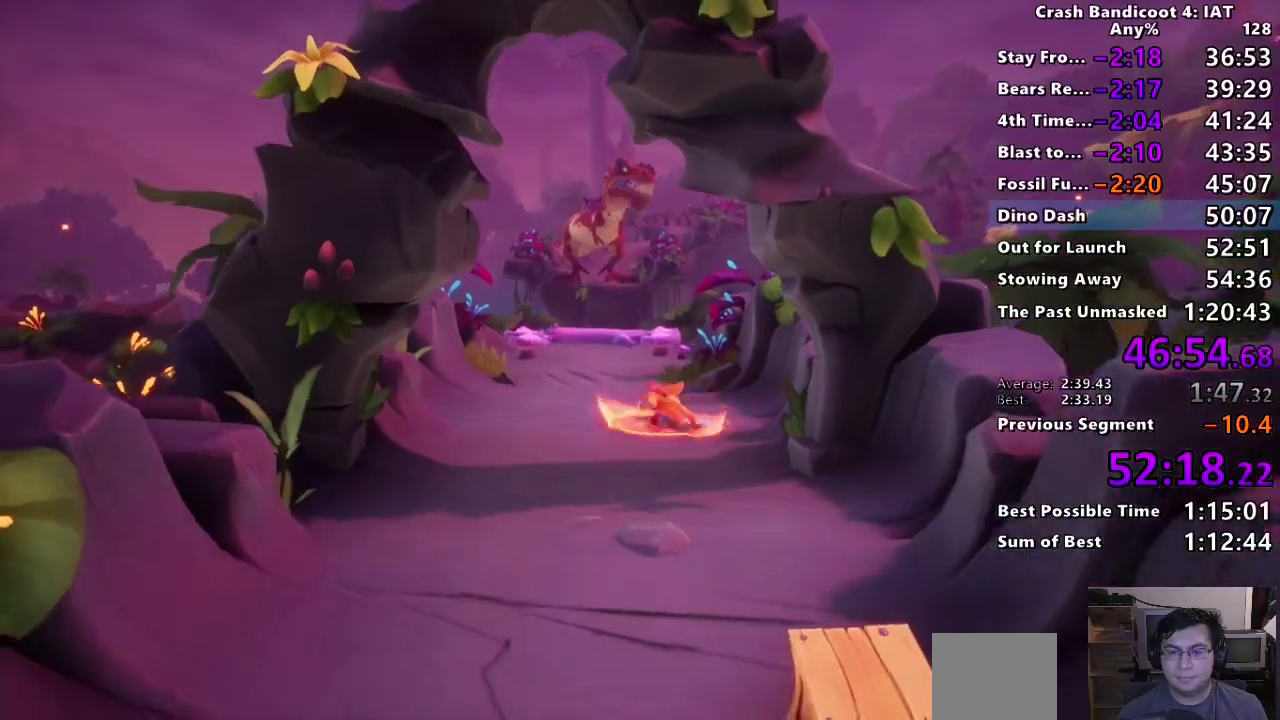
Gameplay with a controller (PlayStation layout); each line is a JSON object with the inputs held at the frame after it. "events" lists button and stick changes between this image and that frame as [ms after this image, input, new state], when the widget could be followed in between. Not read: START.
{"buttons": [], "left_stick": "down", "right_stick": "center", "events": [[117, "CIRCLE", "down"], [200, "CIRCLE", "up"], [300, "SQUARE", "down"], [383, "SQUARE", "up"]]}
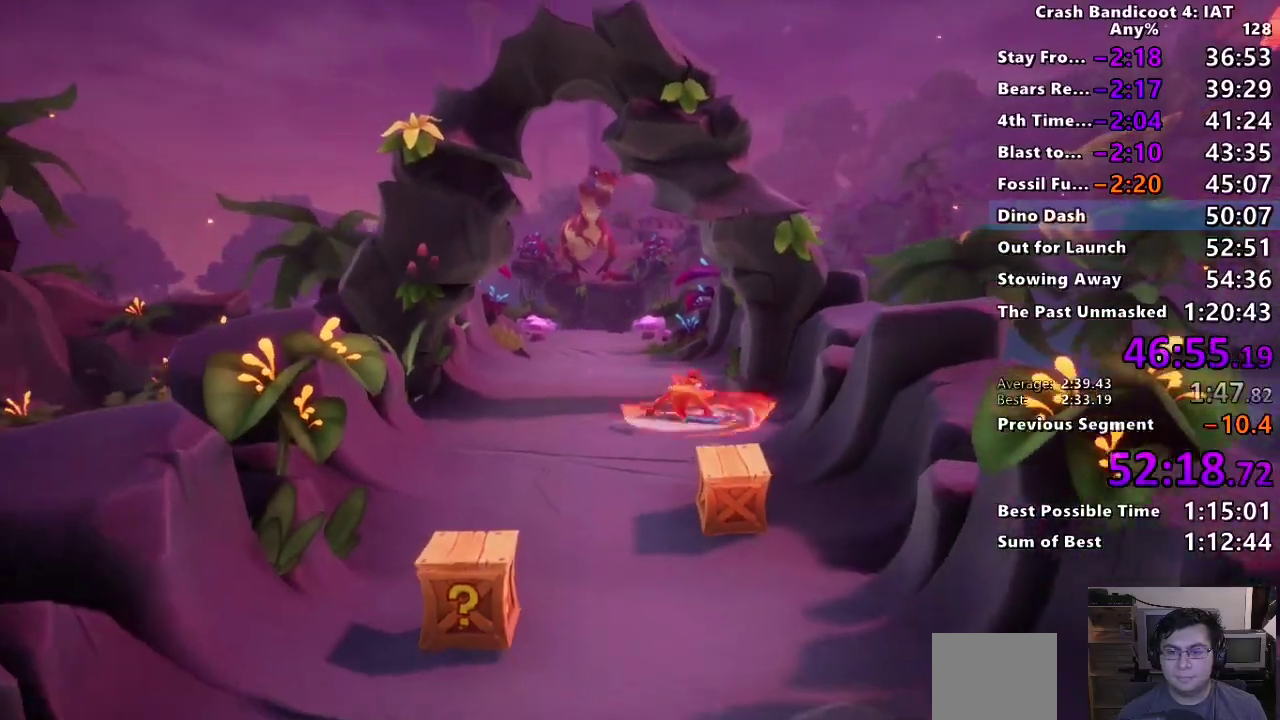
{"buttons": ["CIRCLE"], "left_stick": "down", "right_stick": "center", "events": [[17, "CIRCLE", "down"], [117, "CIRCLE", "up"], [200, "SQUARE", "down"], [300, "SQUARE", "up"], [433, "CIRCLE", "down"]]}
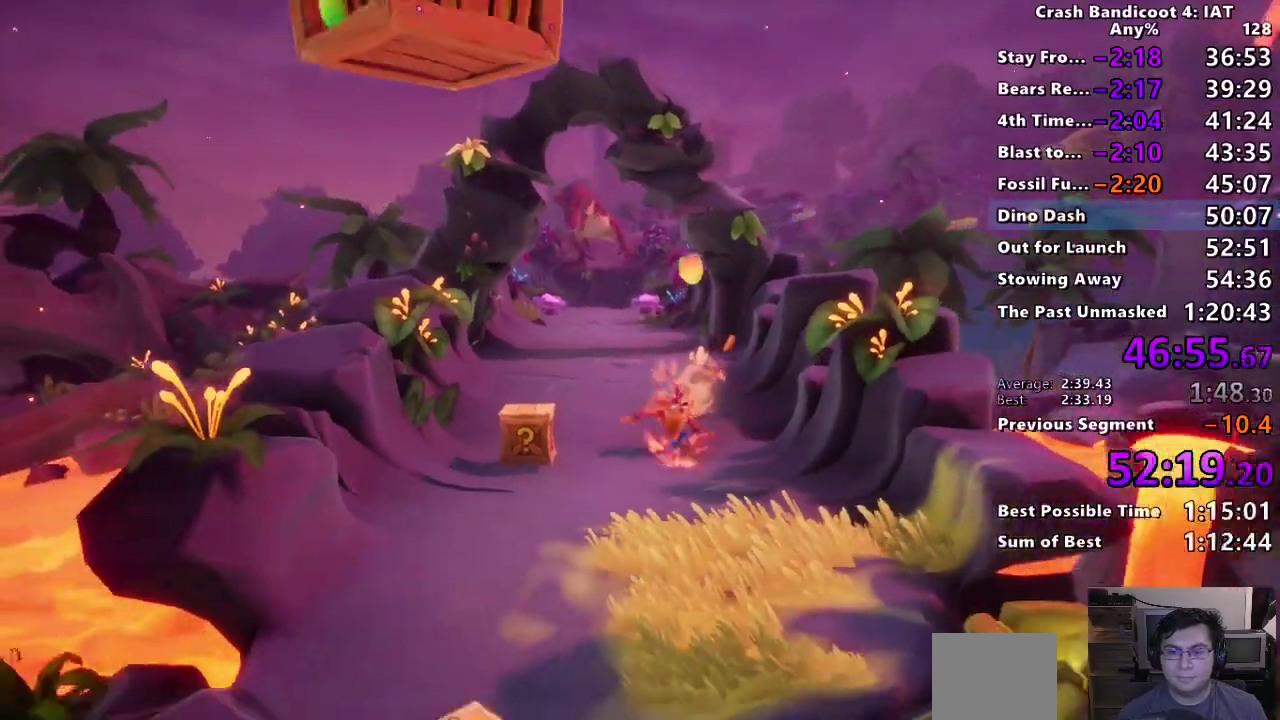
{"buttons": [], "left_stick": "down", "right_stick": "center", "events": [[33, "CIRCLE", "up"], [133, "SQUARE", "down"], [217, "SQUARE", "up"], [350, "CIRCLE", "down"], [450, "CIRCLE", "up"]]}
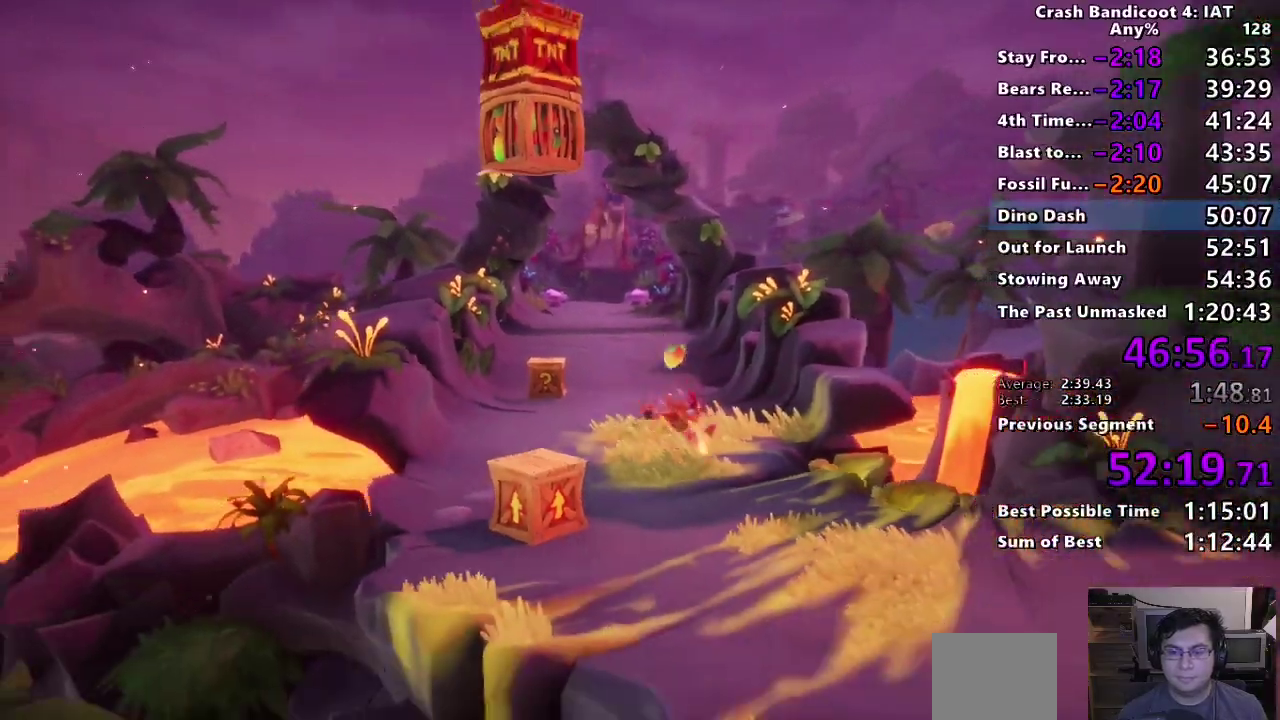
{"buttons": ["SQUARE"], "left_stick": "down-right", "right_stick": "center", "events": [[33, "SQUARE", "down"], [133, "SQUARE", "up"], [267, "CIRCLE", "down"], [267, "left_stick", "down-right"], [367, "CIRCLE", "up"], [450, "SQUARE", "down"]]}